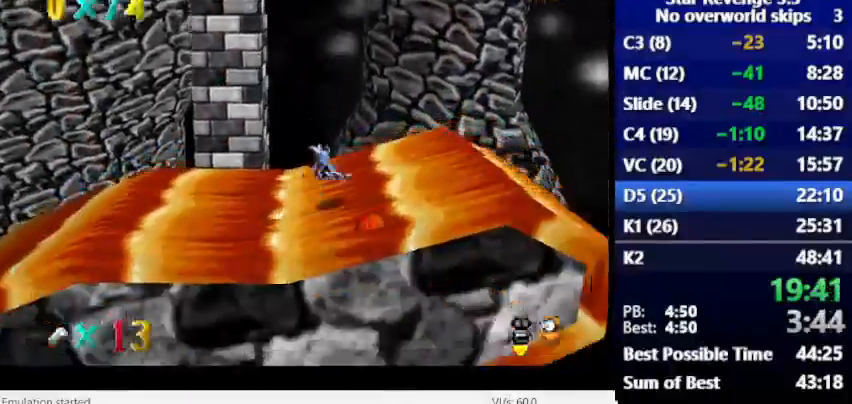
Gameplay with keyboard; each line is a JSON object with the keys held at the frame after it. "events" lists presses ("down") and releases ("up") of "alt_l", "alt_r", "caps_lock", "ctrl_l", "ctrl_r", "down", "escape", "left", "num6", "return", "right", "shift_l", "shift_r", "space", "super", "tab", "tilde" and "up" between this image and that frame as [ms after this image, input, new state], when the widget could be followed in between. No other keys are recorded. Mouse input is not recorded.
{"keys": ["num6"], "events": []}
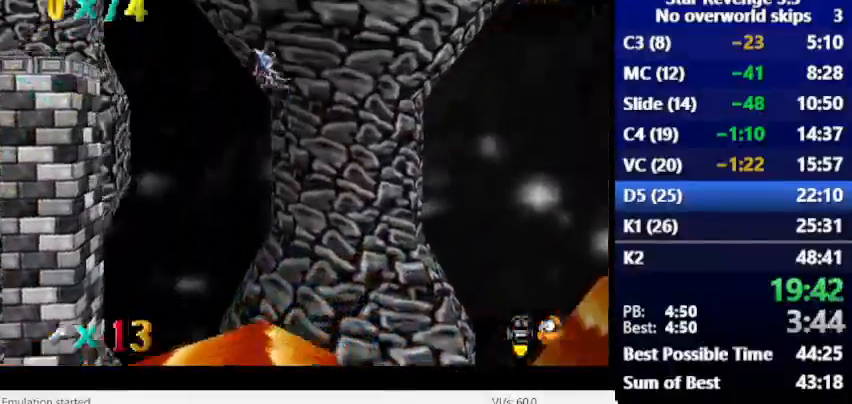
{"keys": ["num6"], "events": []}
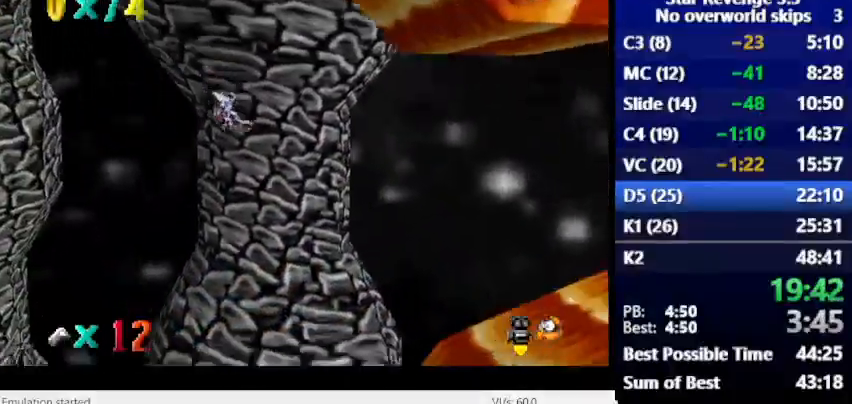
{"keys": ["num6"], "events": []}
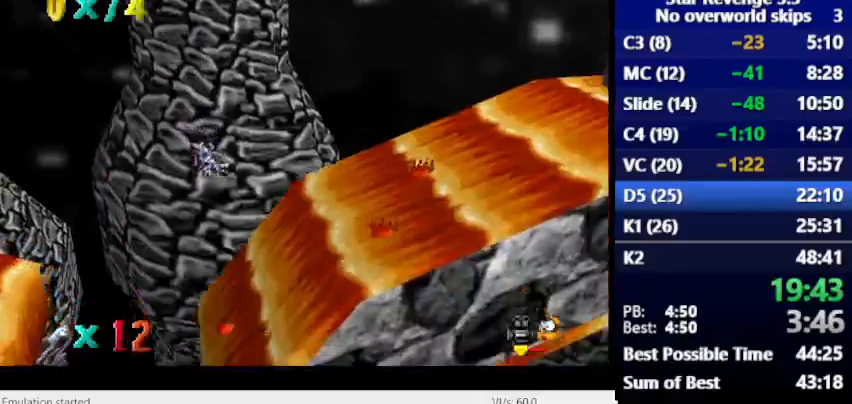
{"keys": ["num6"], "events": []}
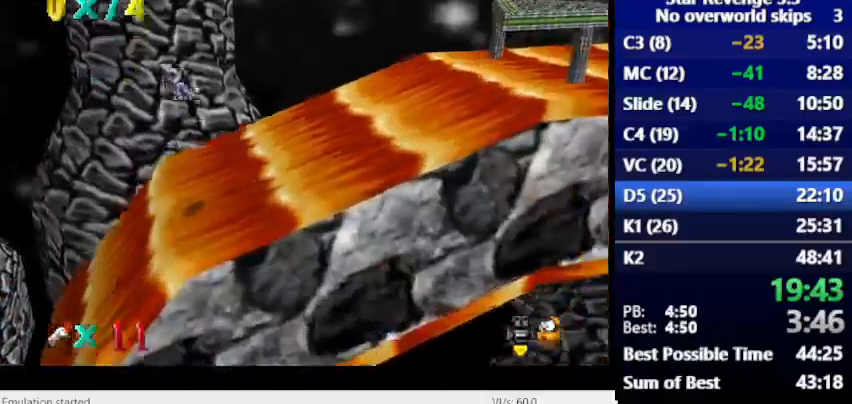
{"keys": ["num6"], "events": []}
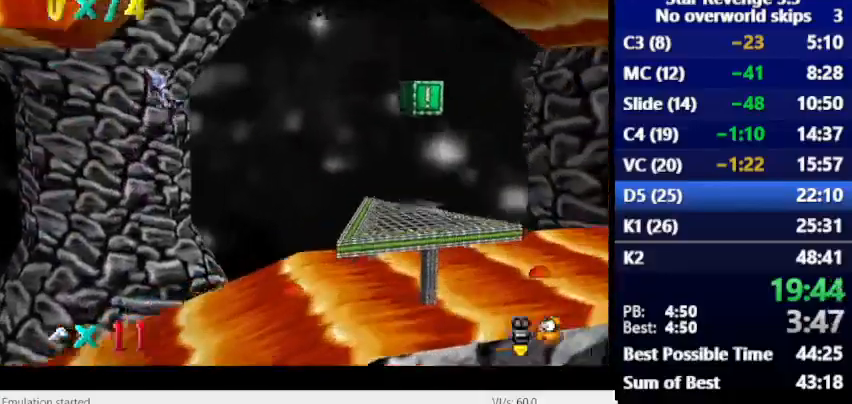
{"keys": [], "events": [[500, "num6", "up"]]}
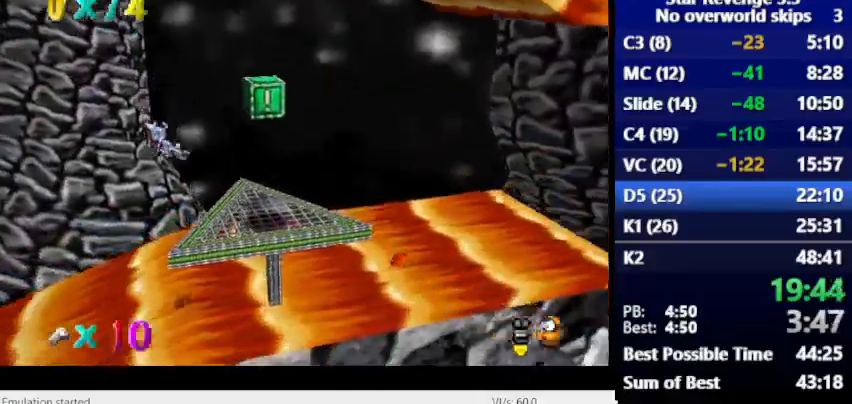
{"keys": [], "events": []}
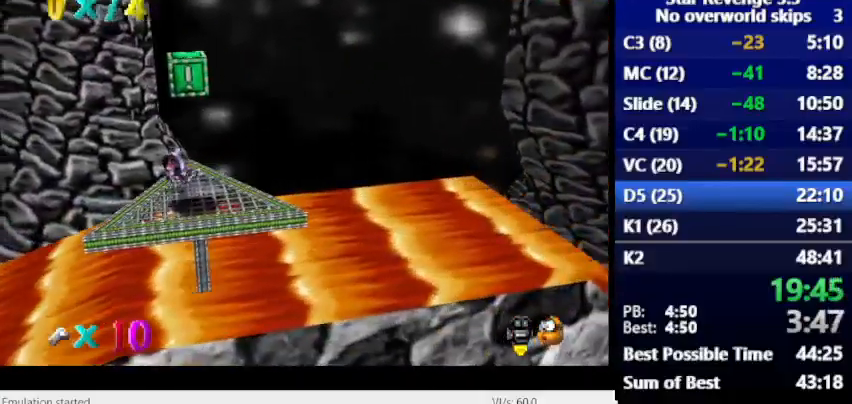
{"keys": [], "events": []}
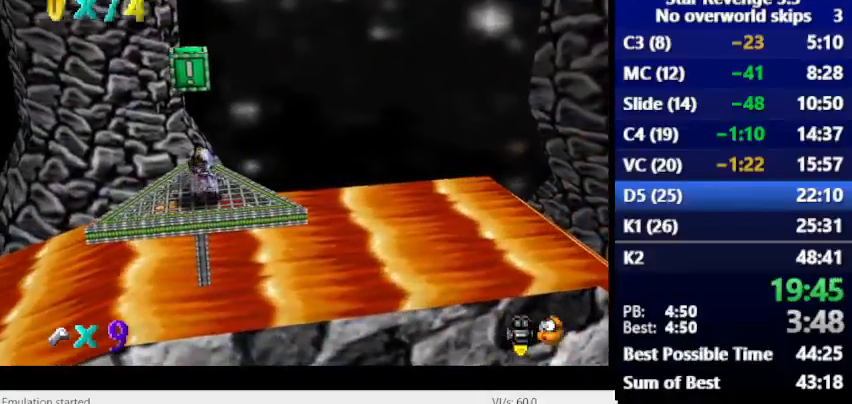
{"keys": ["num6"], "events": [[67, "space", "down"], [100, "num6", "down"], [267, "space", "up"]]}
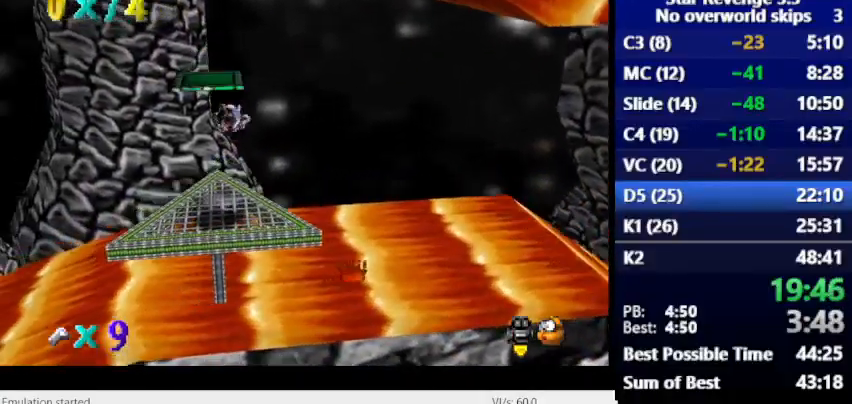
{"keys": ["num6"], "events": []}
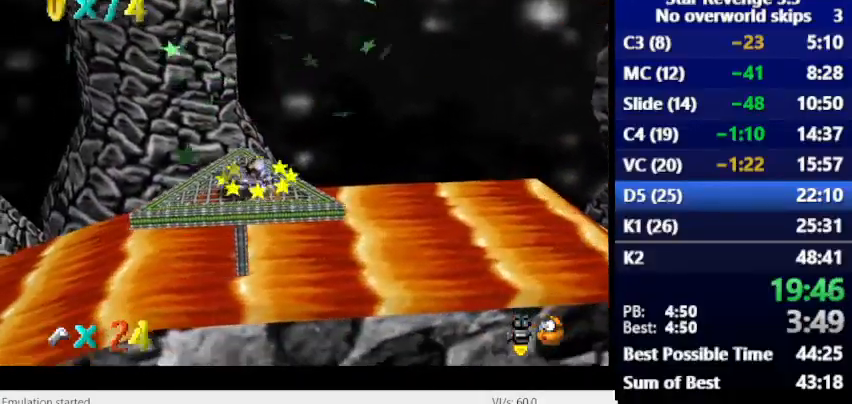
{"keys": ["num6"], "events": [[233, "space", "down"], [333, "space", "up"]]}
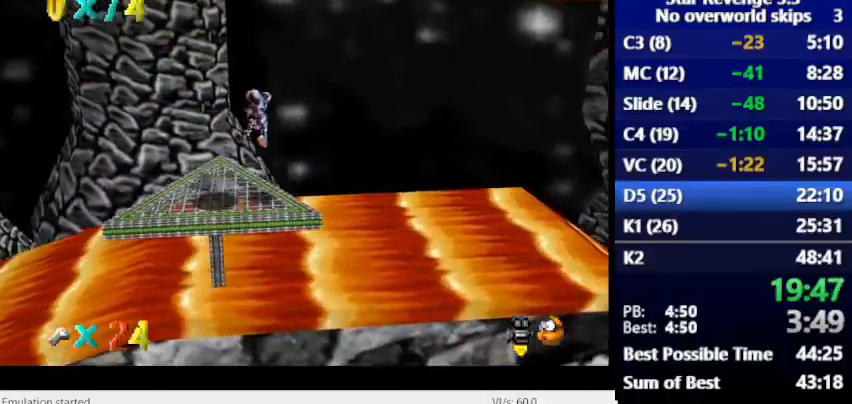
{"keys": [], "events": [[433, "num6", "up"]]}
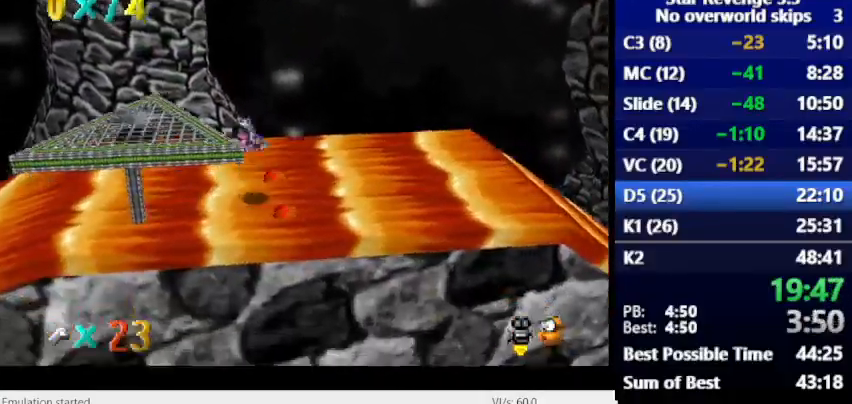
{"keys": ["num6"], "events": [[367, "num6", "down"]]}
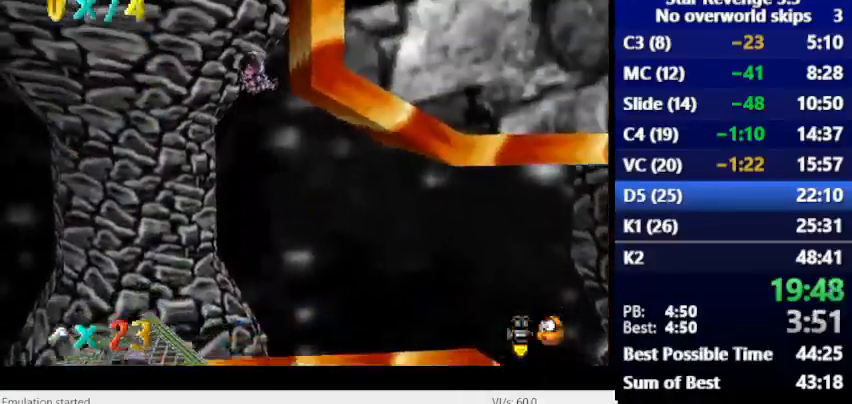
{"keys": [], "events": [[267, "num6", "up"]]}
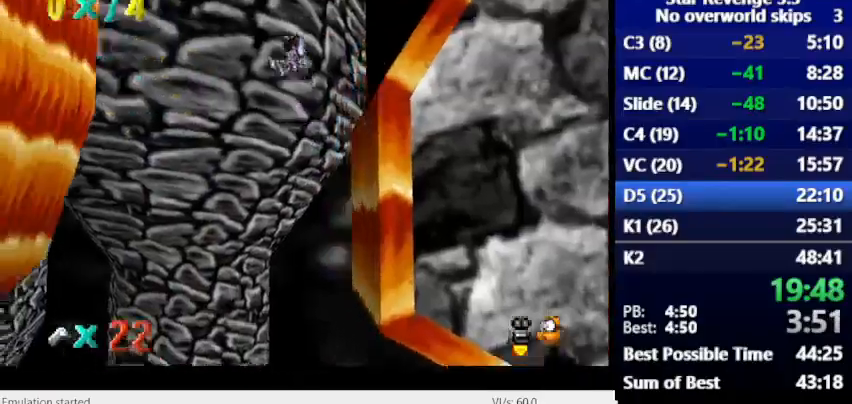
{"keys": [], "events": []}
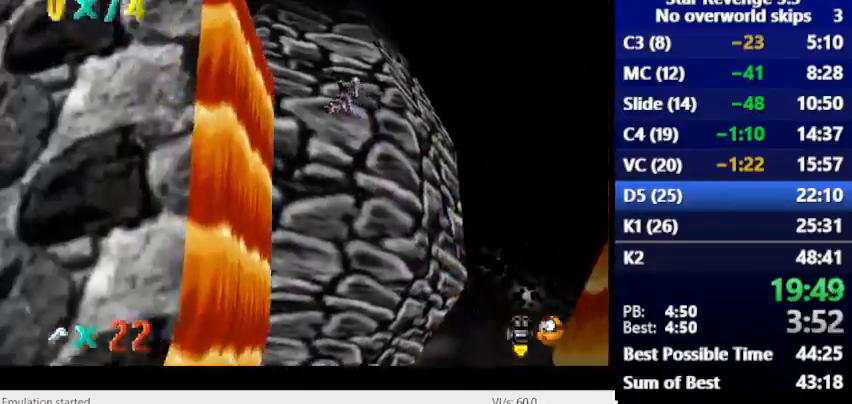
{"keys": [], "events": []}
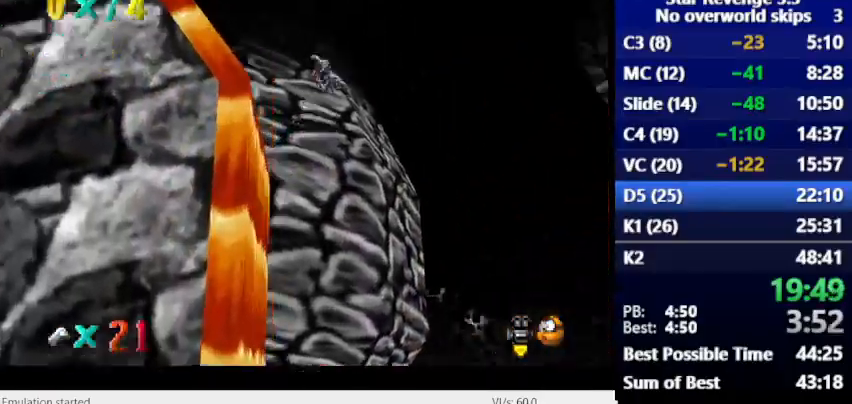
{"keys": [], "events": []}
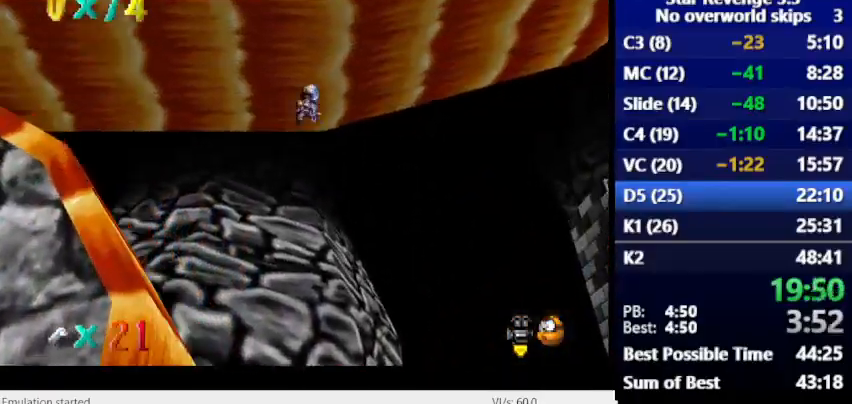
{"keys": [], "events": []}
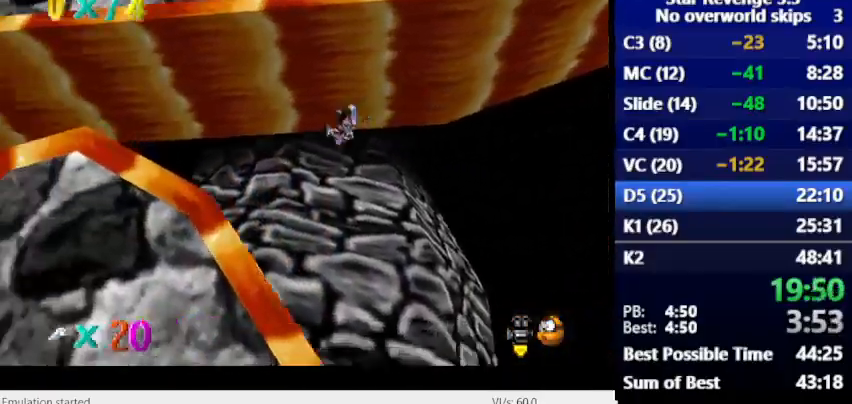
{"keys": [], "events": []}
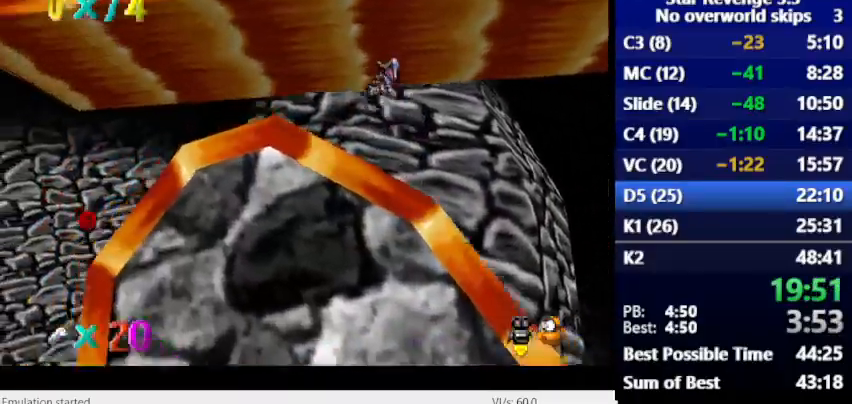
{"keys": [], "events": []}
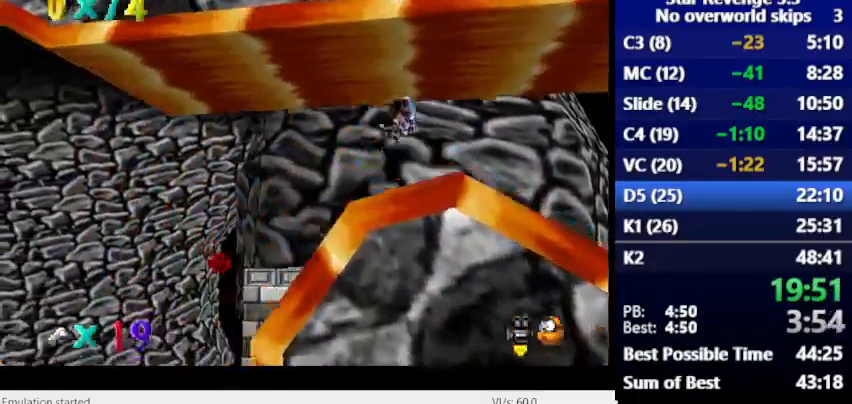
{"keys": [], "events": []}
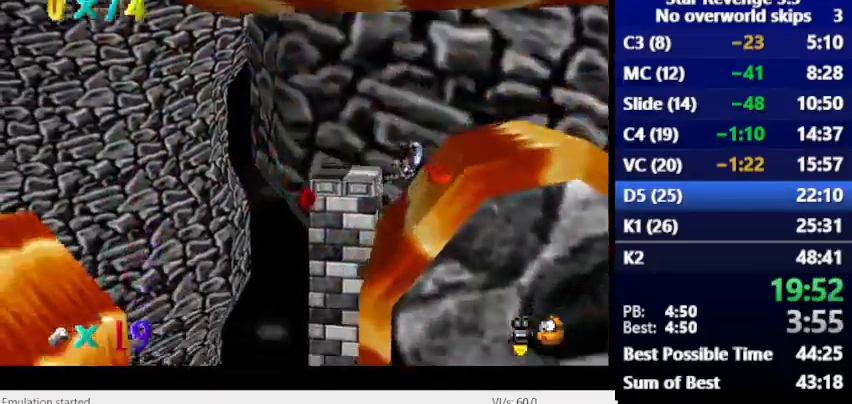
{"keys": ["num6"], "events": [[333, "num6", "down"]]}
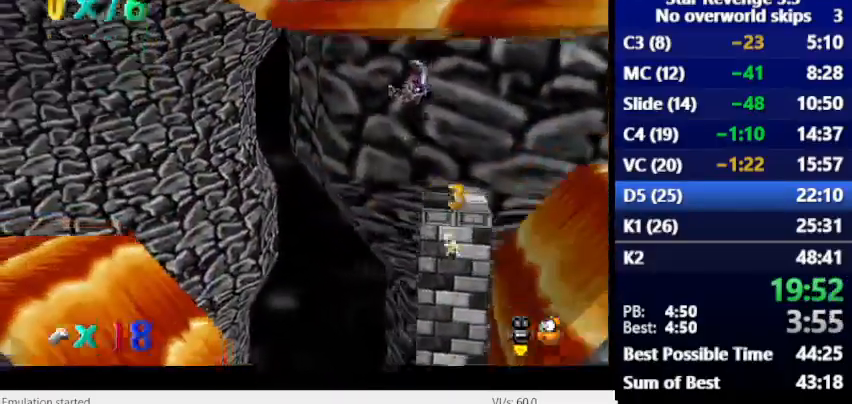
{"keys": [], "events": [[400, "num6", "up"]]}
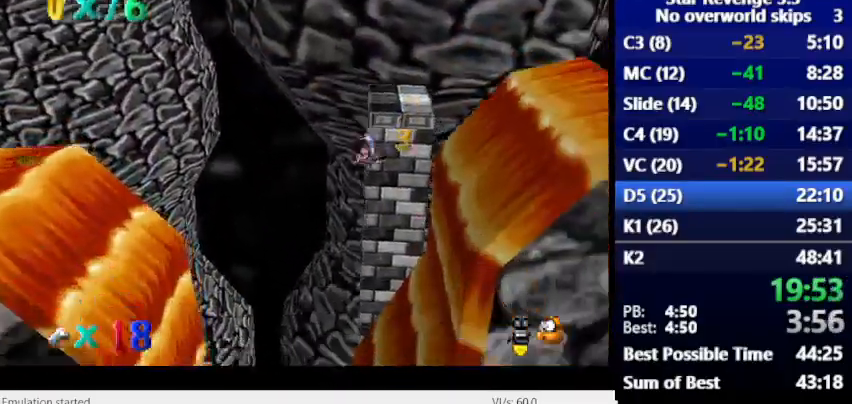
{"keys": [], "events": []}
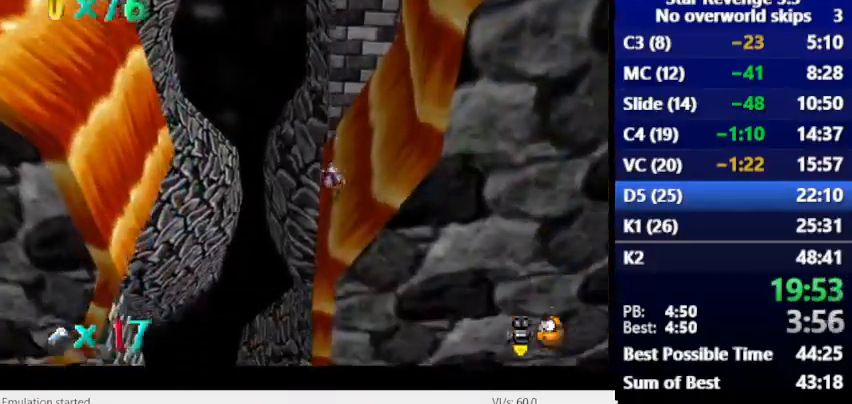
{"keys": ["num6"], "events": [[233, "num6", "down"]]}
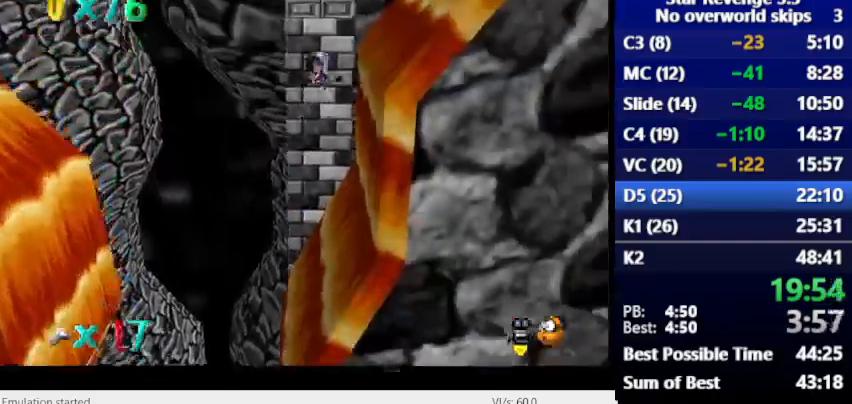
{"keys": ["num6"], "events": []}
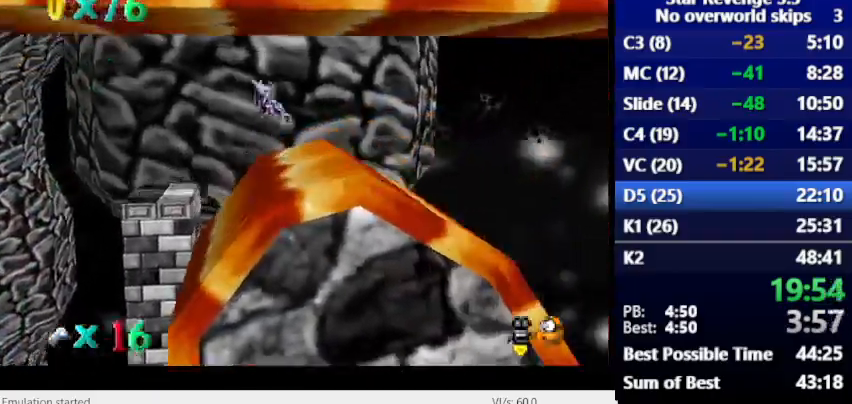
{"keys": ["num6"], "events": []}
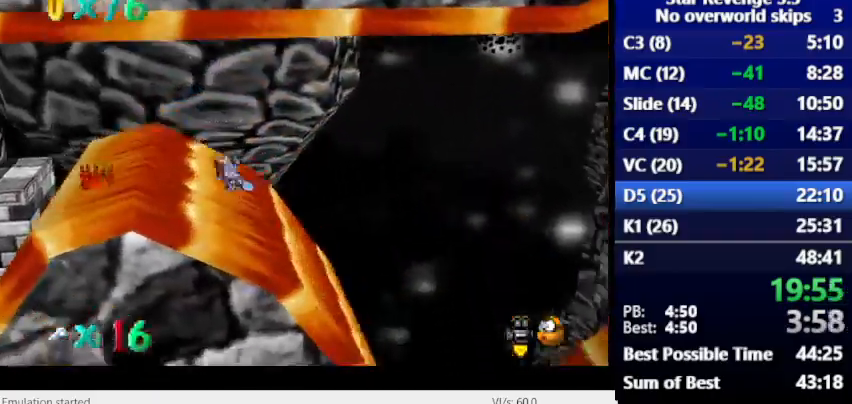
{"keys": ["num6"], "events": []}
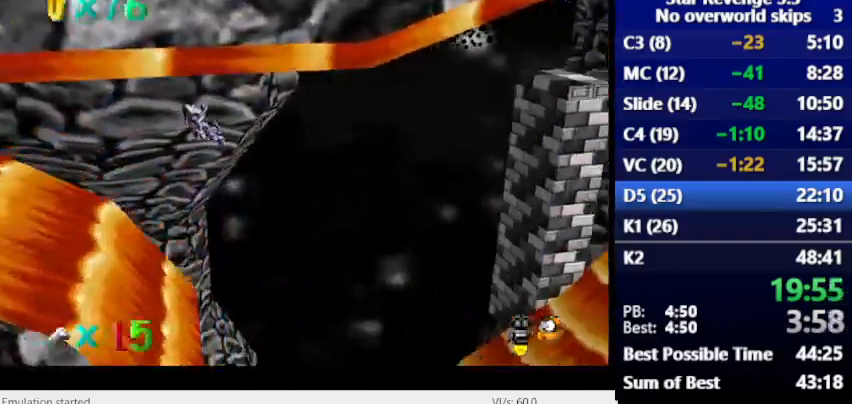
{"keys": ["num6"], "events": []}